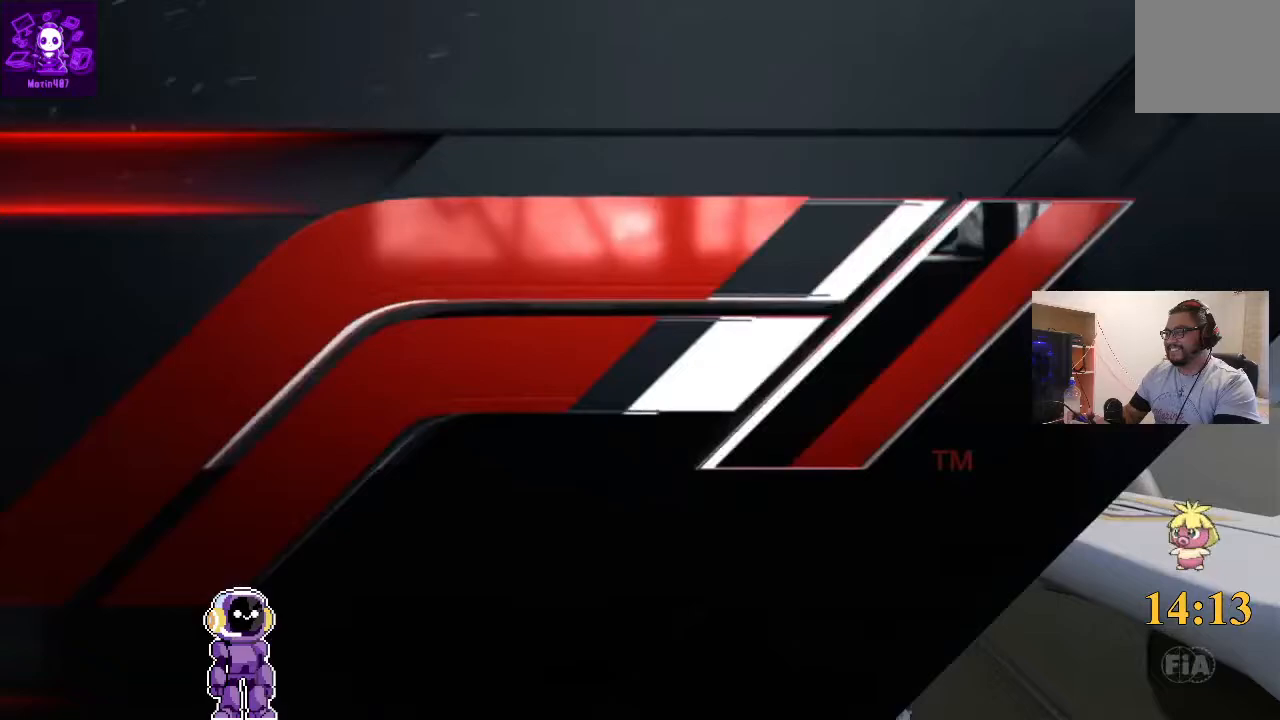
Gameplay with a controller (Xbox layout); each line is a JSON object with the inputs held at the frame after it (dt_ms = milliseconds from this image to that frame). "events" lists button and stick changes between this image and that frame as [ms after this image, input, new state], when the widget could be followed in between.
{"dt_ms": 500, "buttons": ["R2"], "left_stick": "right", "right_stick": "center", "events": [[167, "left_stick", "center"], [367, "left_stick", "right"]]}
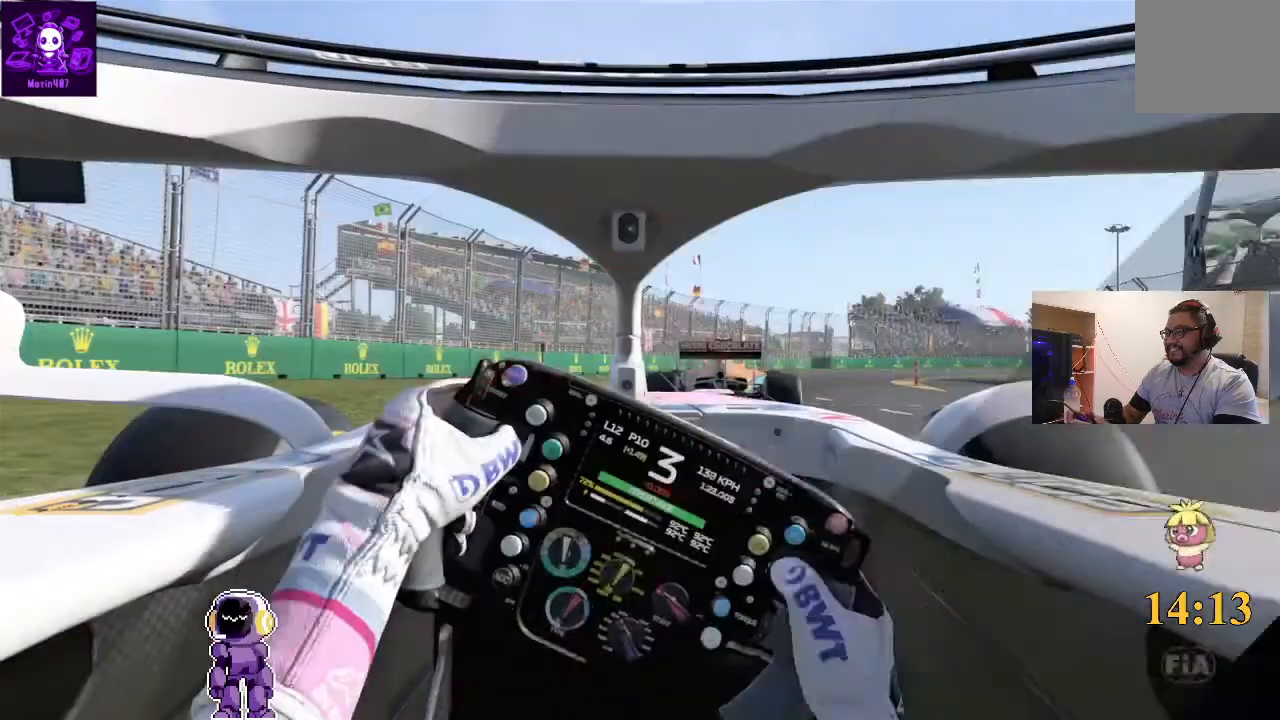
{"dt_ms": 500, "buttons": ["R2"], "left_stick": "right", "right_stick": "center", "events": []}
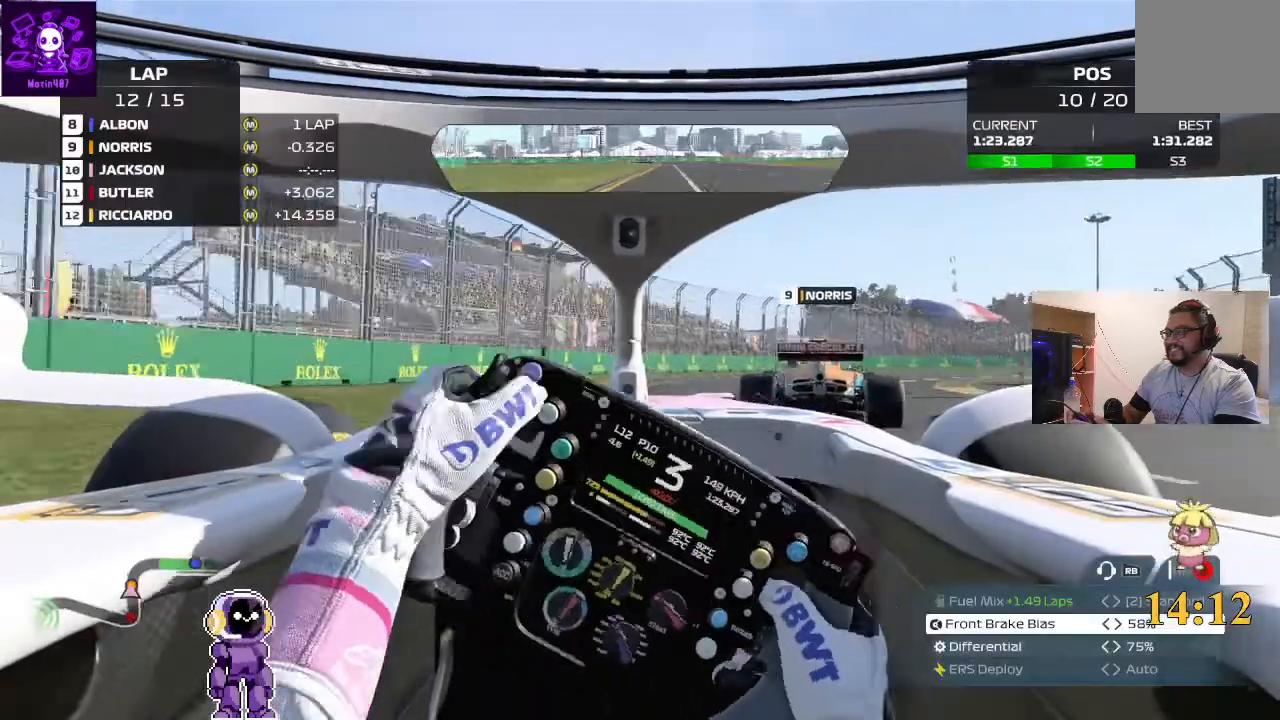
{"dt_ms": 500, "buttons": [], "left_stick": "right", "right_stick": "center", "events": [[200, "R2", "up"], [267, "R2", "down"], [433, "R2", "up"]]}
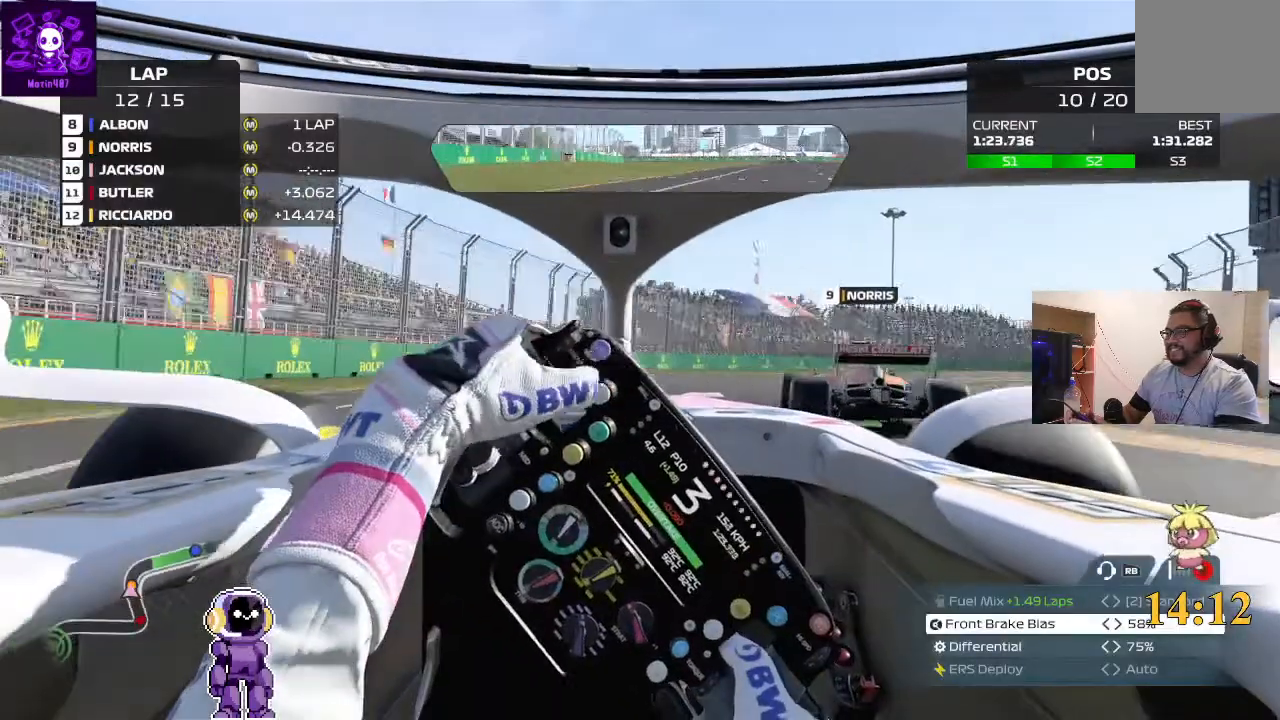
{"dt_ms": 500, "buttons": ["R2"], "left_stick": "right", "right_stick": "center", "events": [[400, "R2", "down"]]}
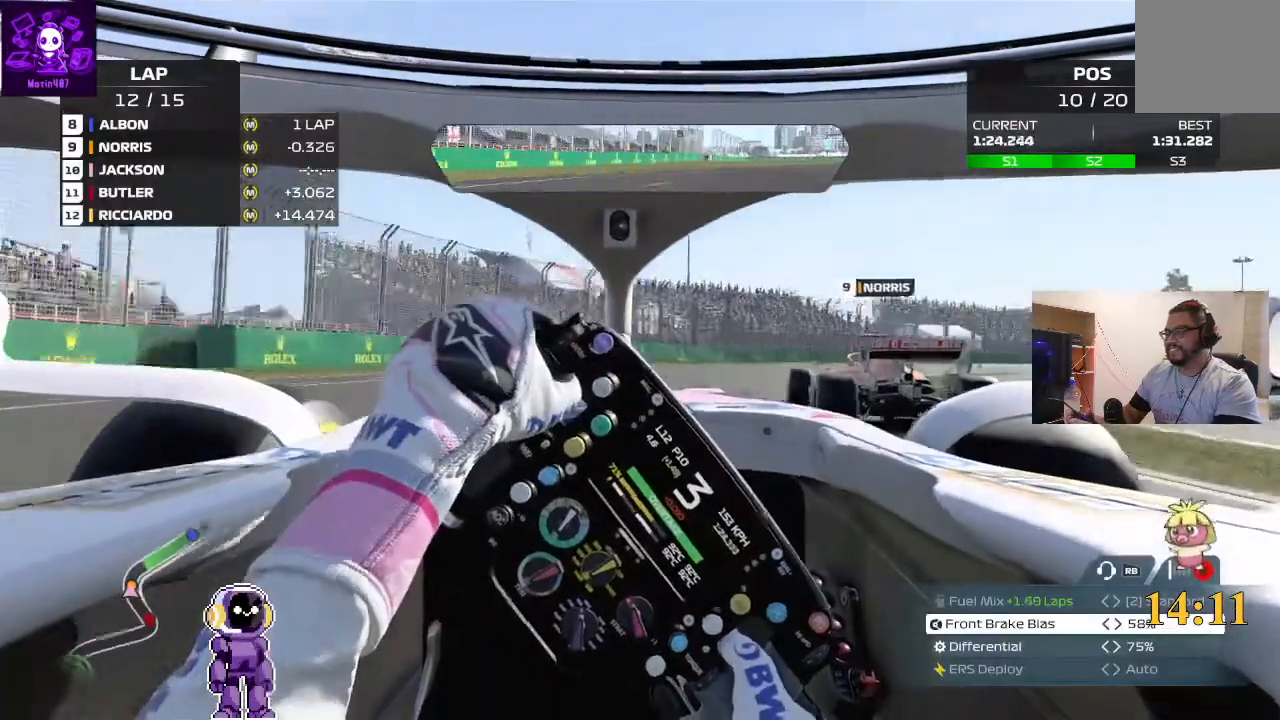
{"dt_ms": 1000, "buttons": ["R2"], "left_stick": "right", "right_stick": "center"}
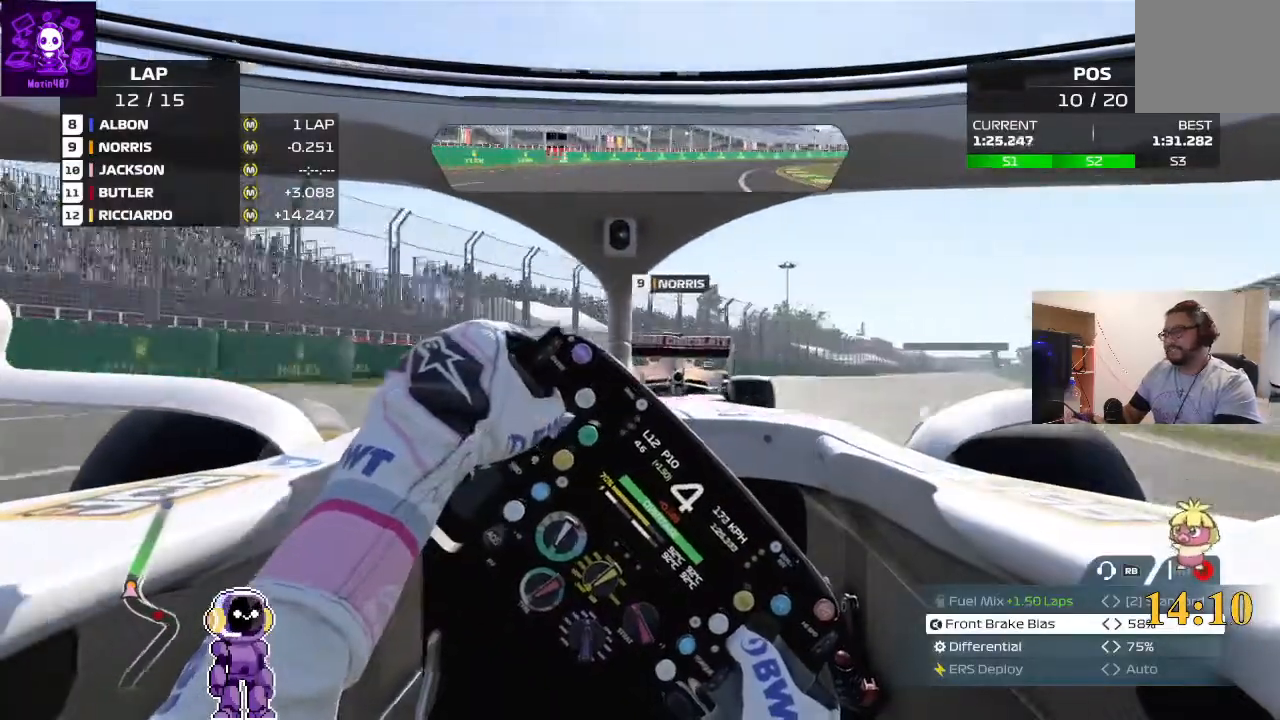
{"dt_ms": 500, "buttons": ["R2"], "left_stick": "right", "right_stick": "center", "events": []}
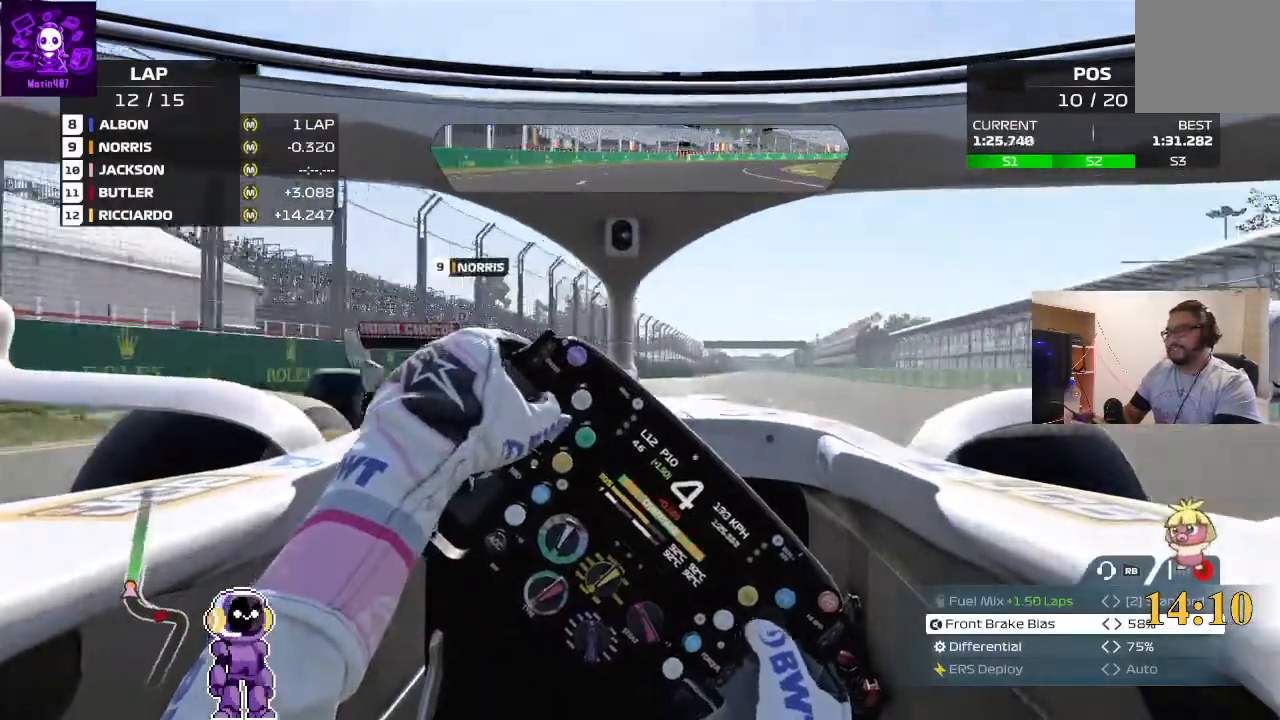
{"dt_ms": 500, "buttons": ["R2"], "left_stick": "center", "right_stick": "center", "events": [[467, "left_stick", "center"]]}
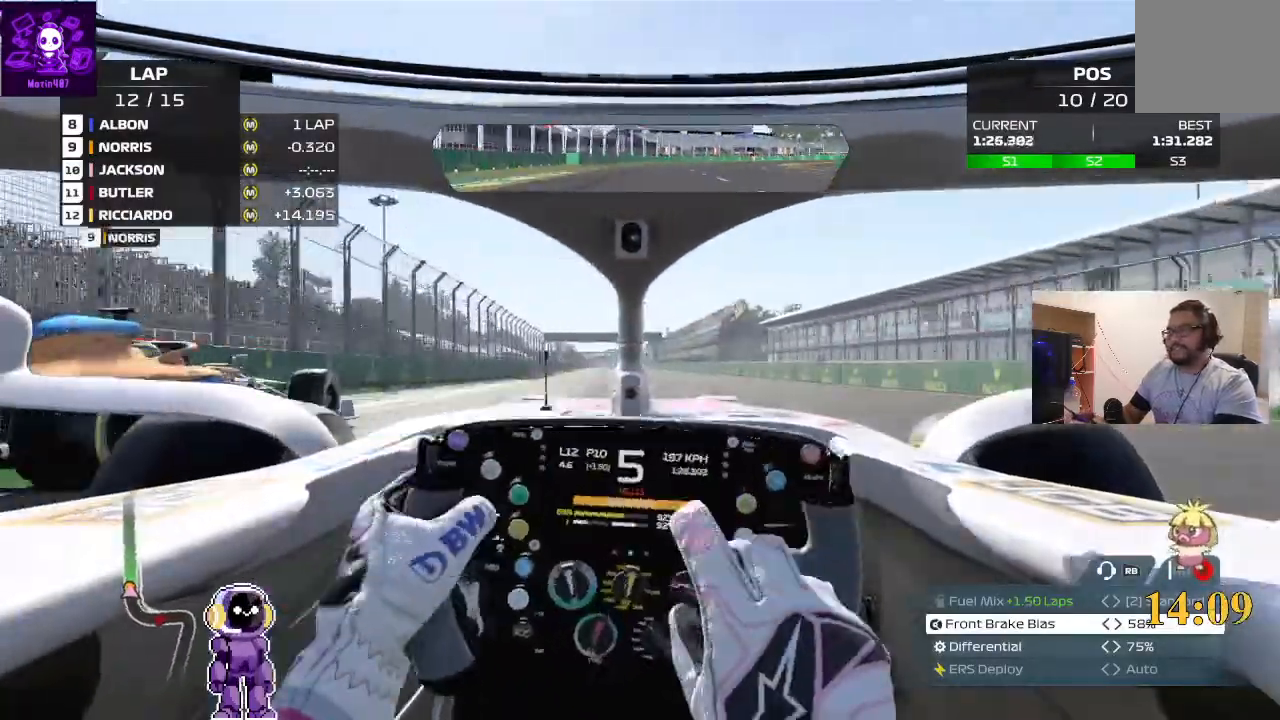
{"dt_ms": 500, "buttons": ["R2"], "left_stick": "center", "right_stick": "center", "events": [[133, "left_stick", "left"], [167, "Y", "down"], [300, "left_stick", "center"], [433, "Y", "up"]]}
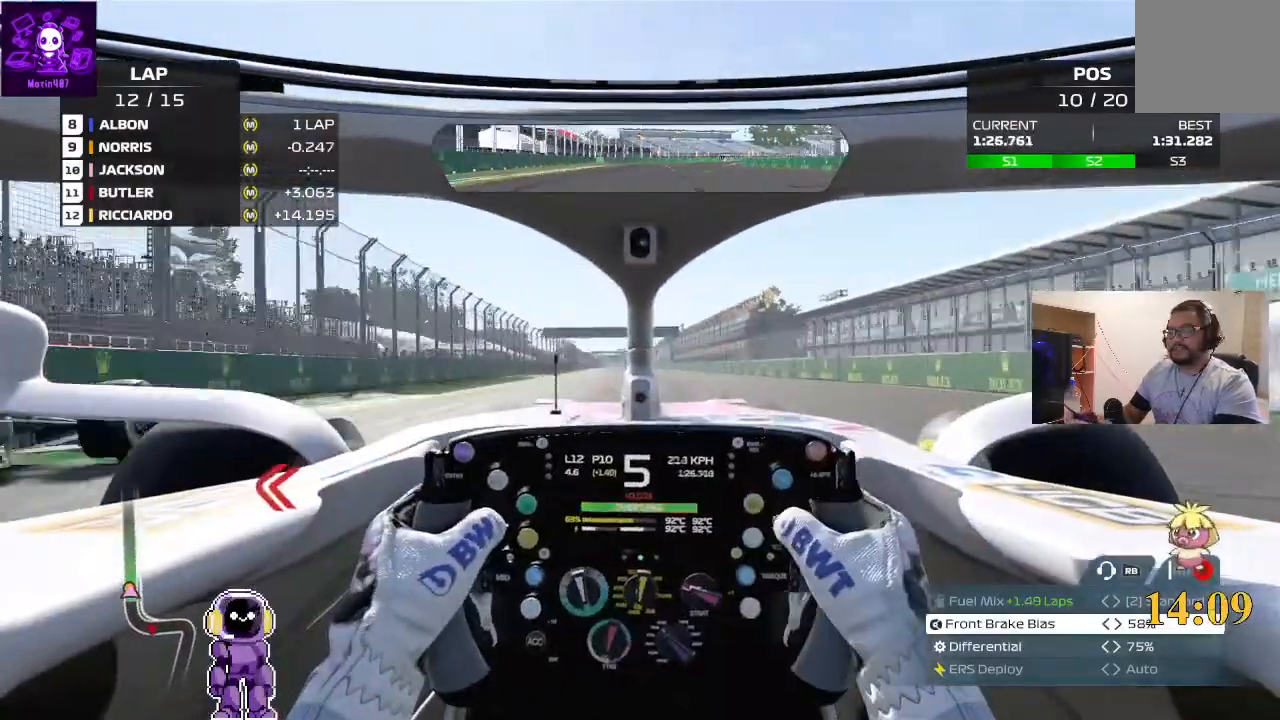
{"dt_ms": 500, "buttons": ["R2"], "left_stick": "left", "right_stick": "down", "events": [[433, "left_stick", "left"], [467, "right_stick", "down"]]}
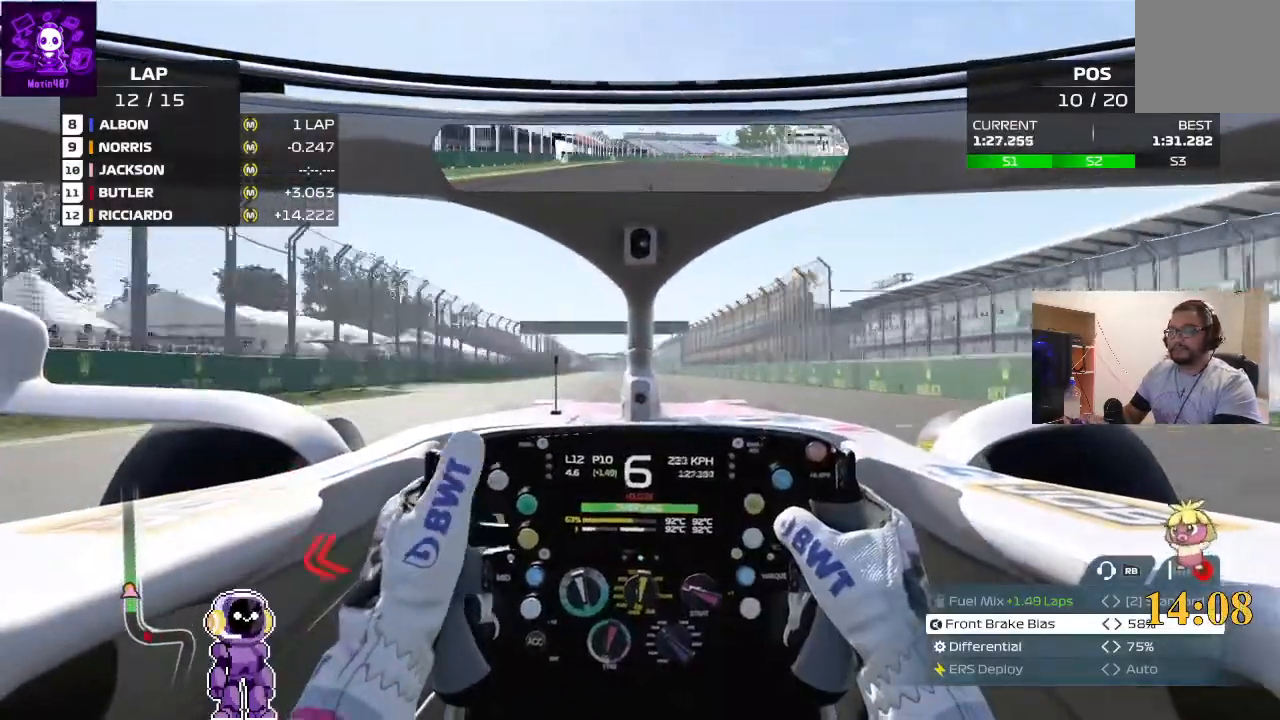
{"dt_ms": 500, "buttons": ["R2"], "left_stick": "down-left", "right_stick": "down", "events": [[67, "left_stick", "center"], [367, "left_stick", "down-left"]]}
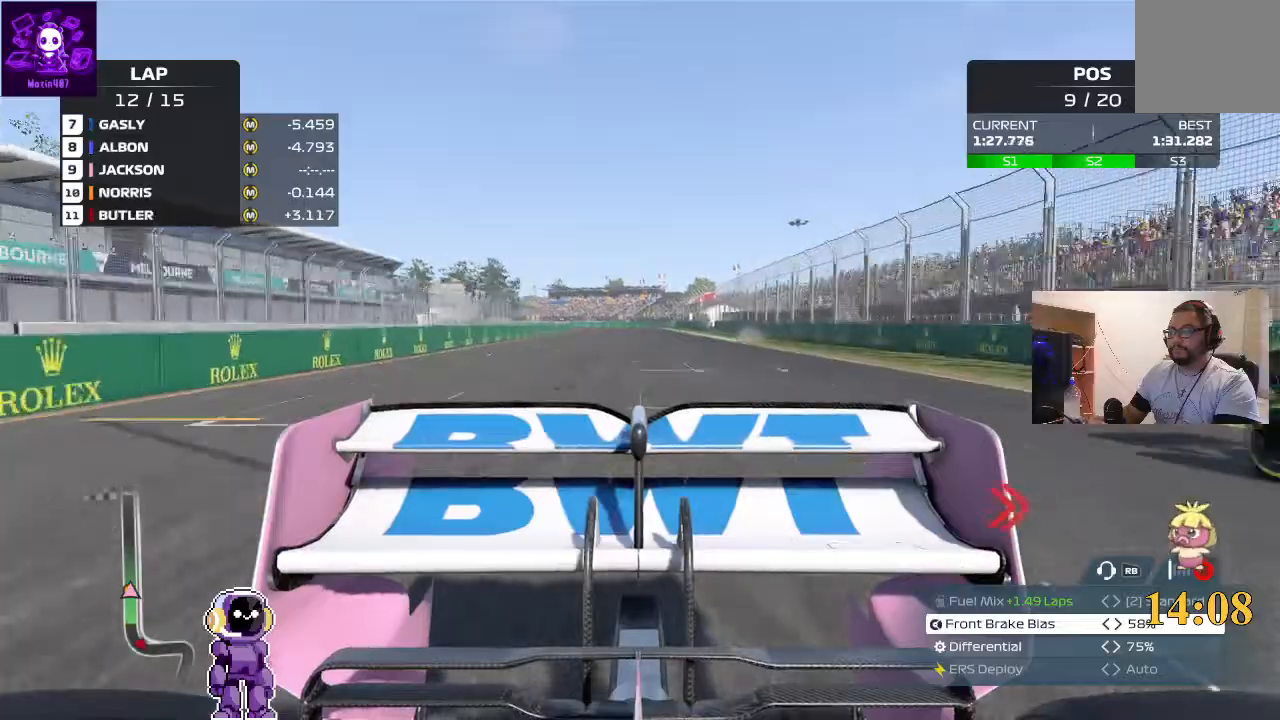
{"dt_ms": 500, "buttons": ["R2"], "left_stick": "center", "right_stick": "center", "events": [[67, "left_stick", "center"], [67, "right_stick", "center"], [133, "left_stick", "left"], [267, "left_stick", "center"]]}
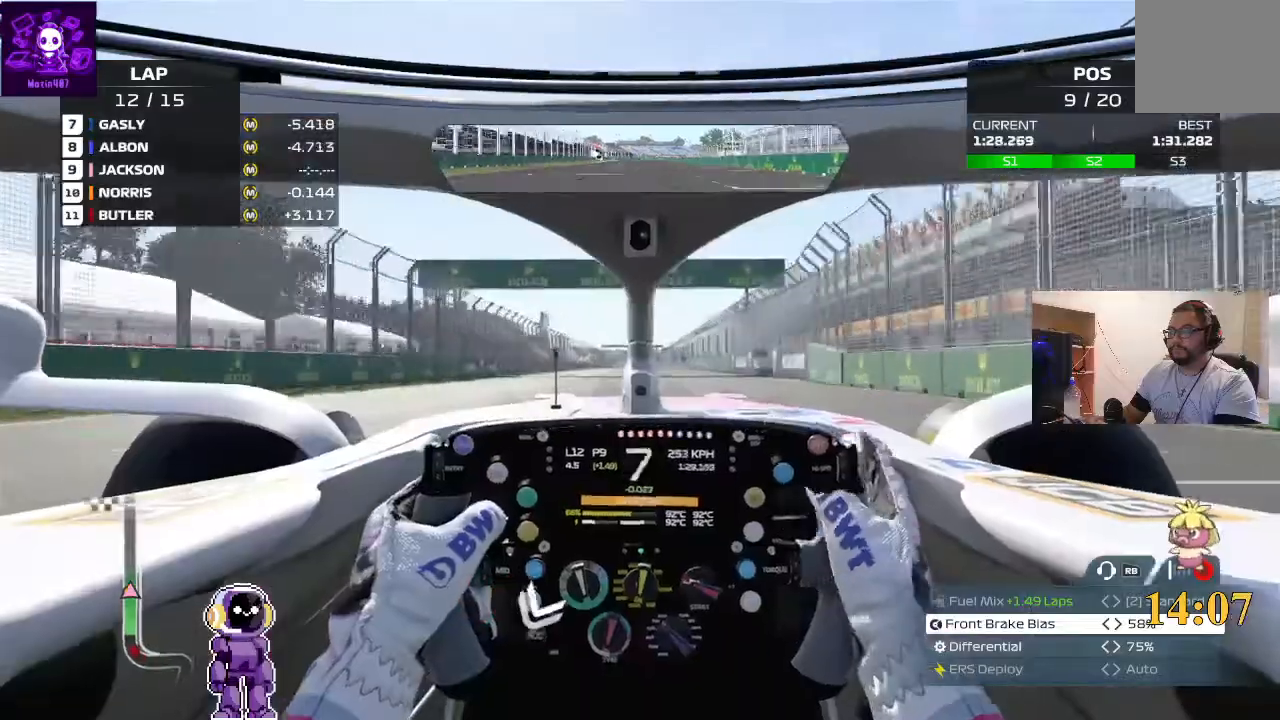
{"dt_ms": 500, "buttons": ["R2"], "left_stick": "center", "right_stick": "down-left", "events": [[33, "right_stick", "down"], [233, "left_stick", "left"], [433, "left_stick", "center"], [433, "right_stick", "down-left"]]}
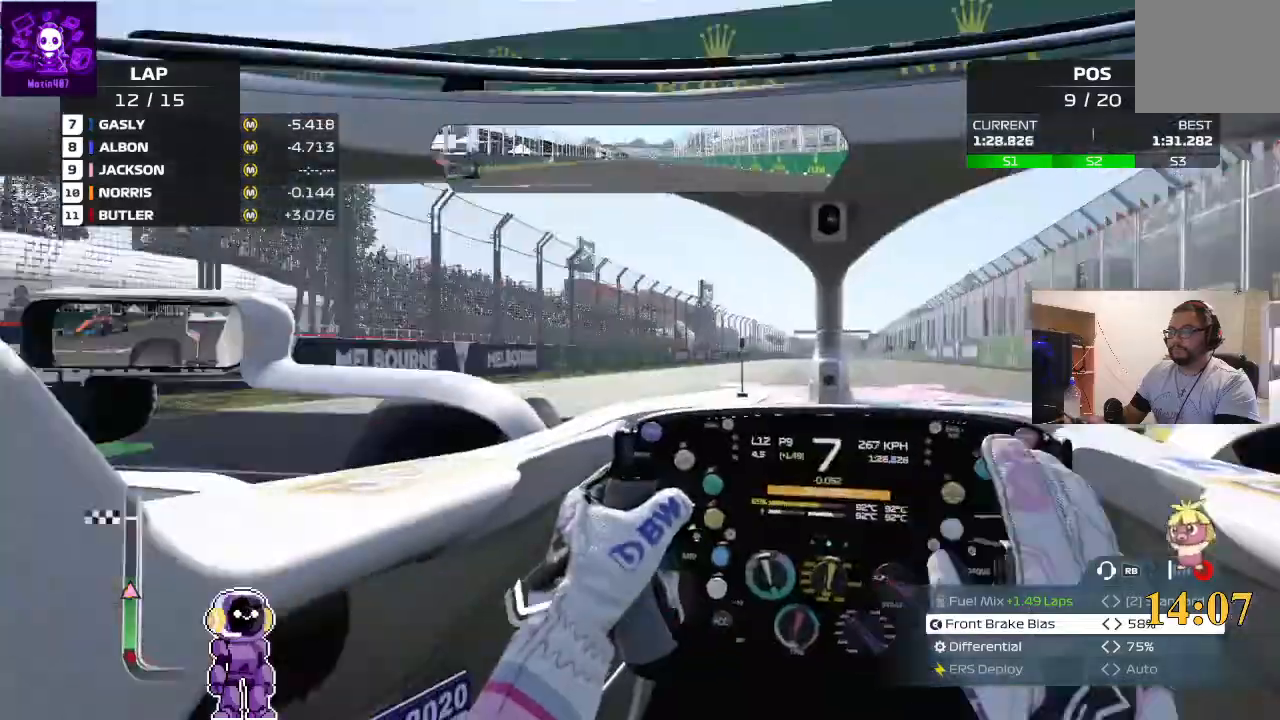
{"dt_ms": 500, "buttons": ["R2"], "left_stick": "center", "right_stick": "down-left", "events": []}
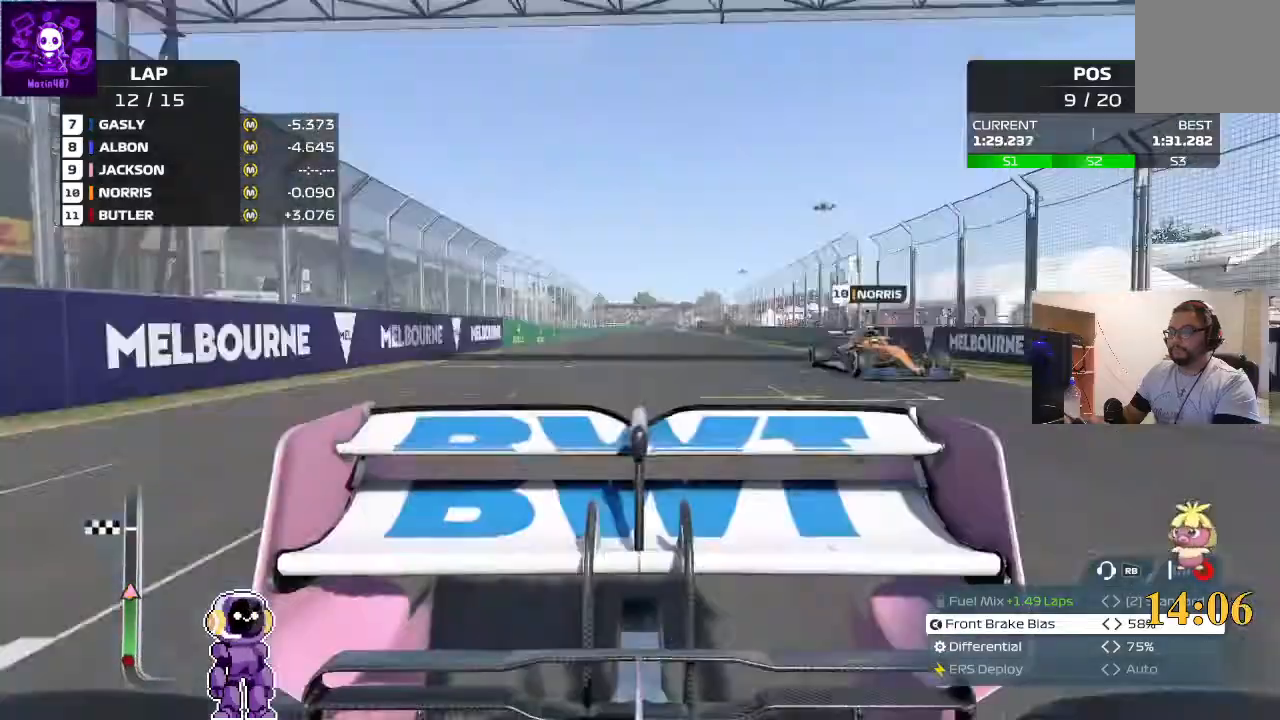
{"dt_ms": 500, "buttons": ["R2"], "left_stick": "center", "right_stick": "center", "events": [[467, "right_stick", "center"]]}
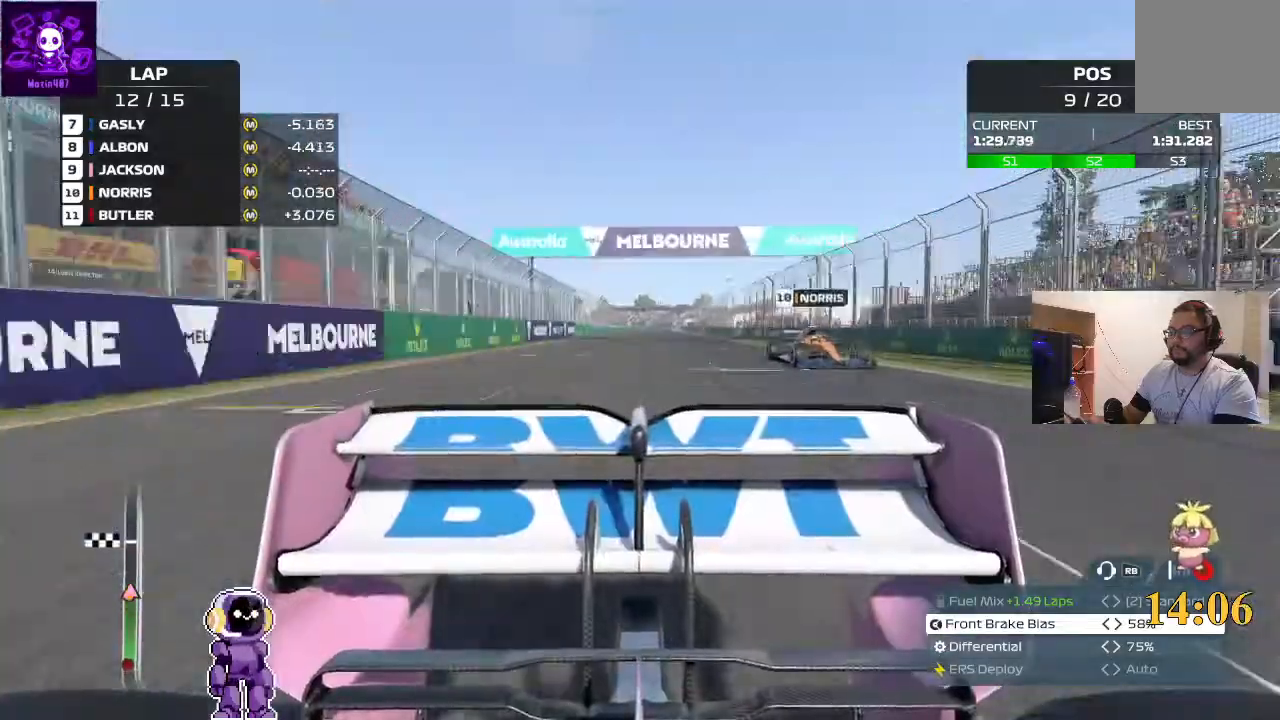
{"dt_ms": 500, "buttons": ["R2"], "left_stick": "center", "right_stick": "center", "events": [[267, "left_stick", "down-left"], [367, "left_stick", "center"]]}
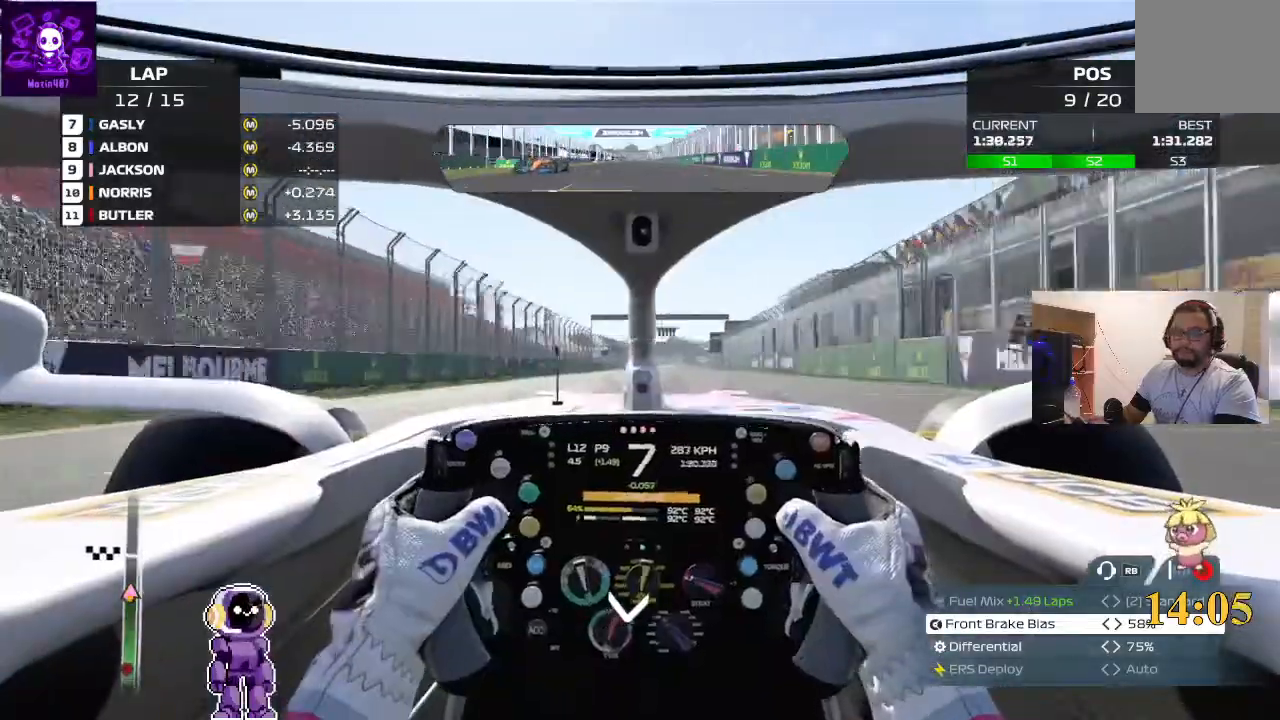
{"dt_ms": 500, "buttons": ["R2"], "left_stick": "center", "right_stick": "center", "events": [[233, "left_stick", "right"], [400, "left_stick", "center"]]}
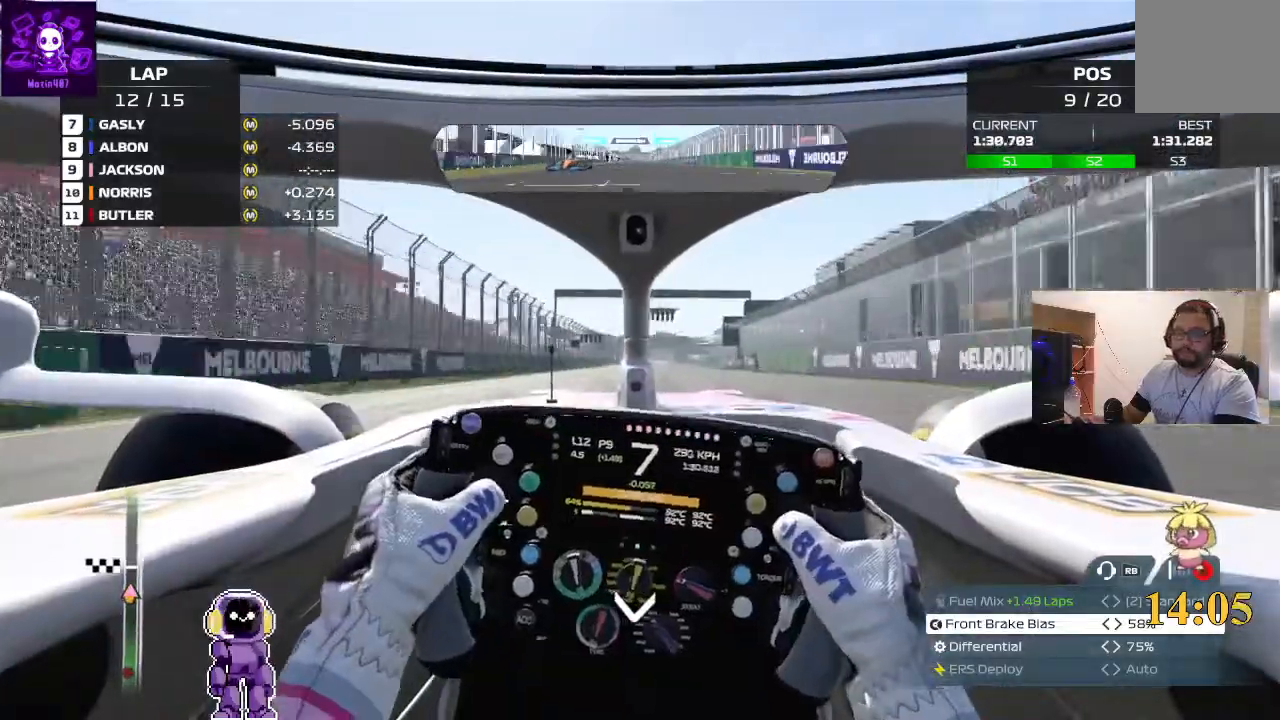
{"dt_ms": 500, "buttons": ["R2"], "left_stick": "center", "right_stick": "center", "events": []}
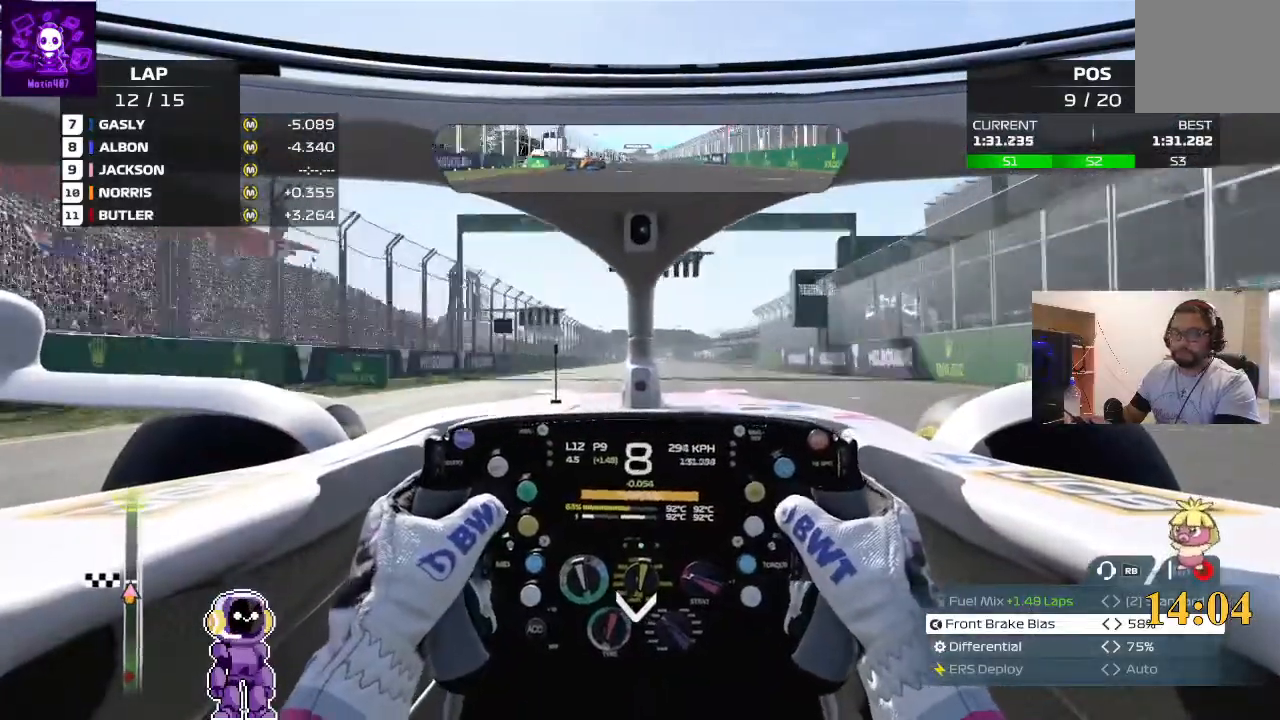
{"dt_ms": 500, "buttons": ["R2"], "left_stick": "center", "right_stick": "center", "events": [[67, "left_stick", "left"], [167, "left_stick", "center"]]}
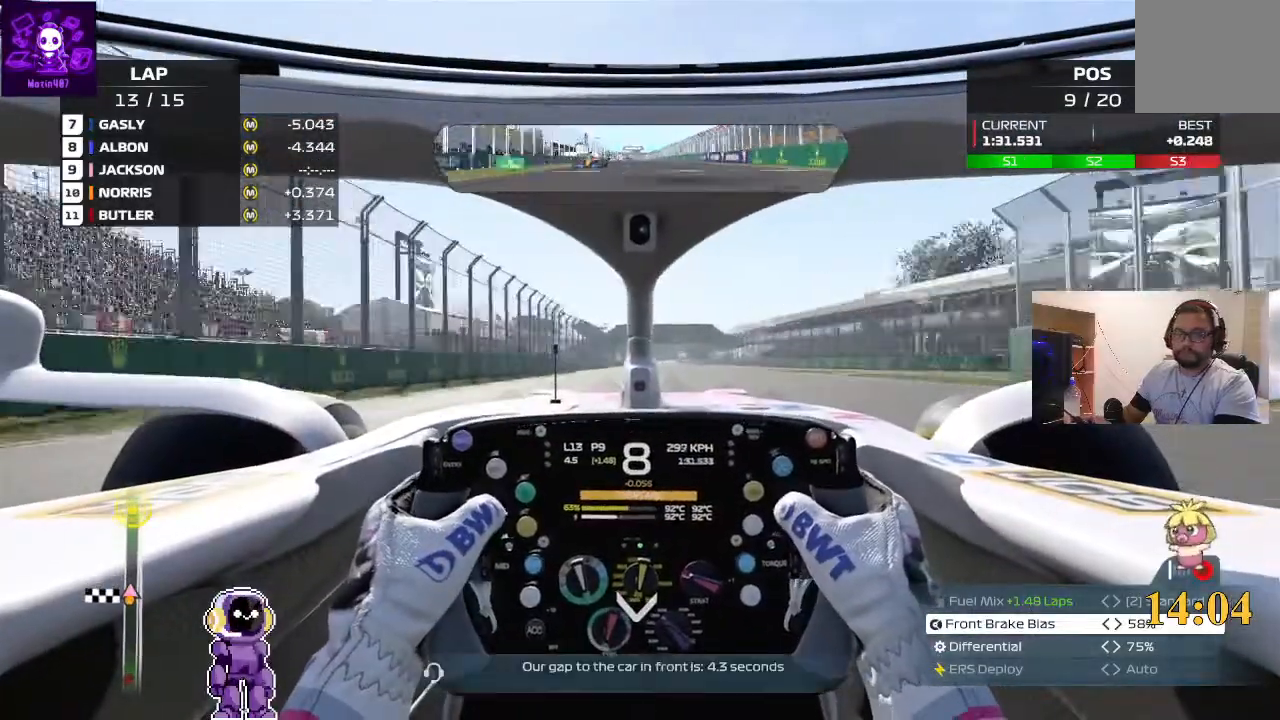
{"dt_ms": 500, "buttons": ["R2"], "left_stick": "center", "right_stick": "center", "events": [[133, "left_stick", "right"], [333, "left_stick", "center"]]}
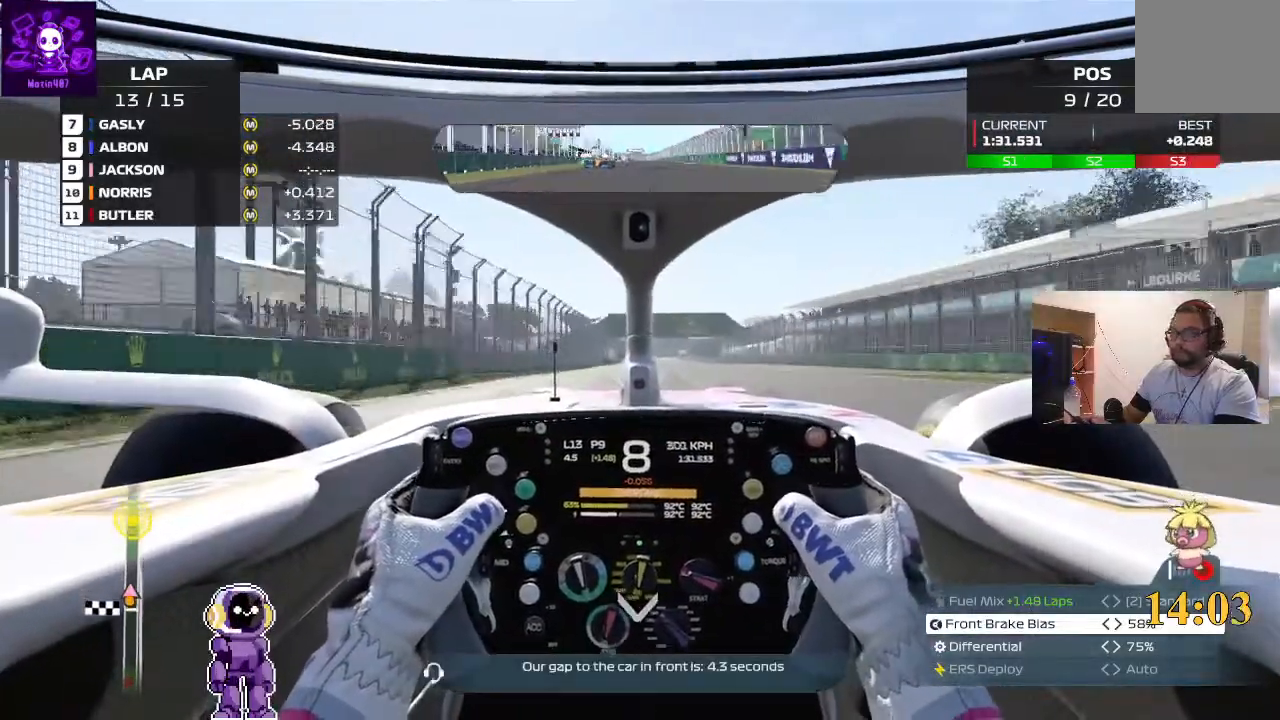
{"dt_ms": 500, "buttons": ["R2"], "left_stick": "center", "right_stick": "center", "events": []}
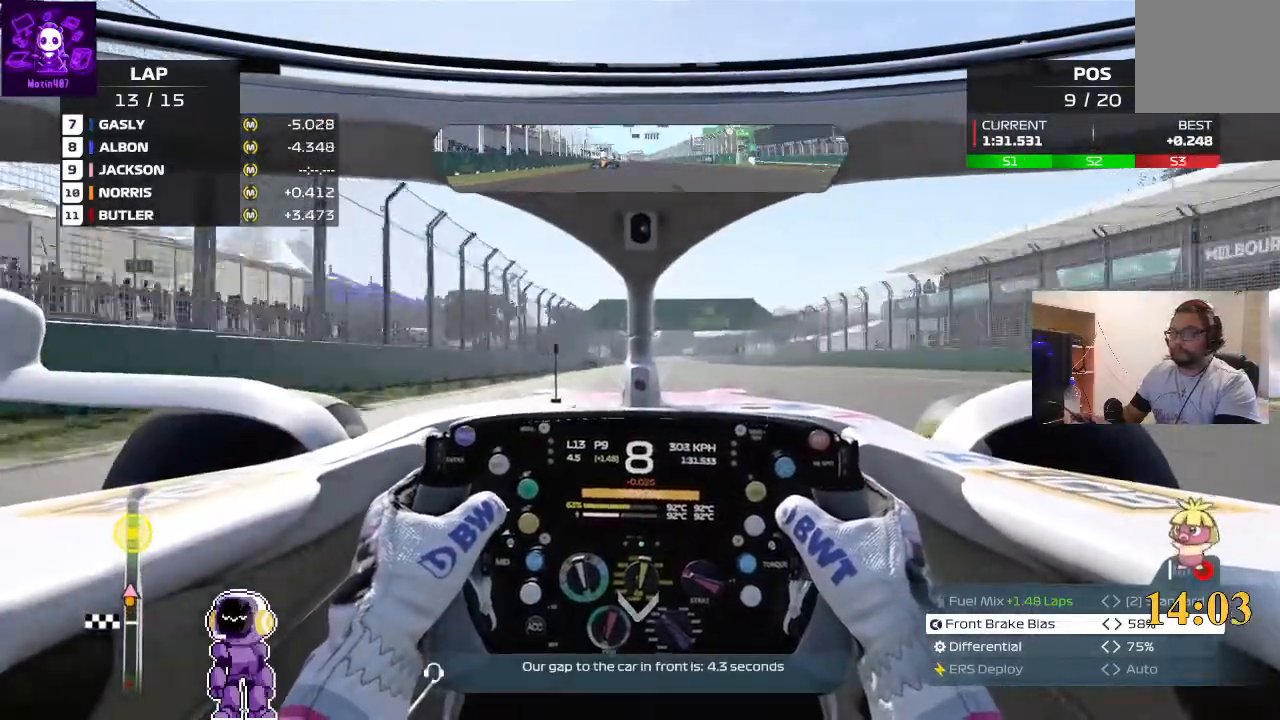
{"dt_ms": 500, "buttons": ["R2"], "left_stick": "center", "right_stick": "center", "events": [[200, "left_stick", "right"], [267, "left_stick", "center"]]}
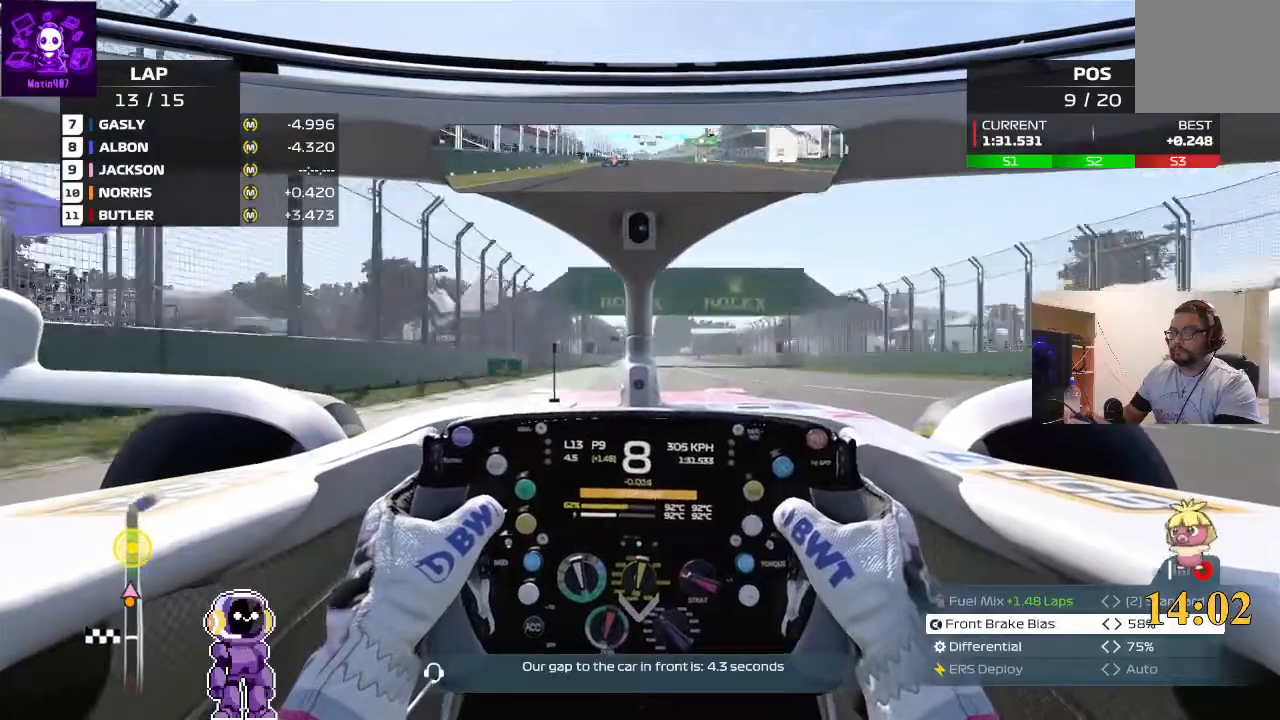
{"dt_ms": 500, "buttons": ["R2"], "left_stick": "center", "right_stick": "center", "events": [[367, "left_stick", "down-left"], [433, "left_stick", "center"]]}
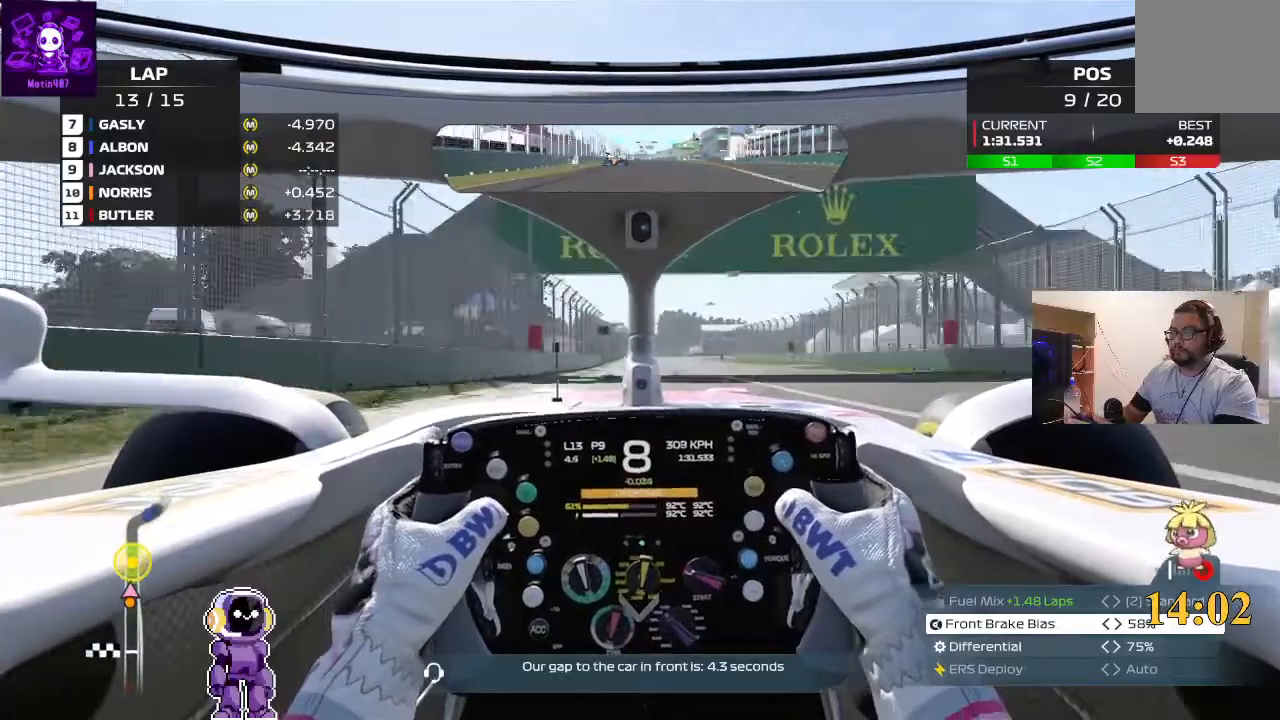
{"dt_ms": 500, "buttons": ["R2"], "left_stick": "center", "right_stick": "center", "events": []}
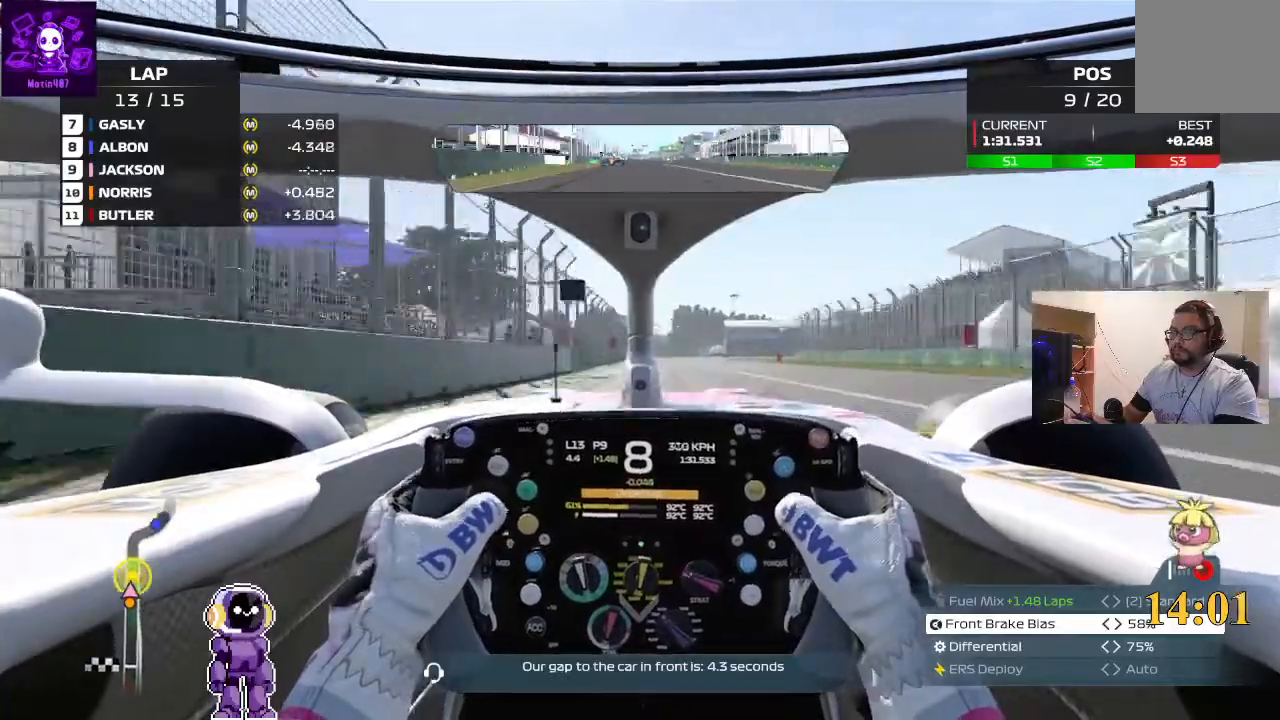
{"dt_ms": 500, "buttons": ["L2"], "left_stick": "center", "right_stick": "center", "events": [[133, "left_stick", "right"], [267, "R2", "up"], [267, "left_stick", "center"], [333, "L2", "down"]]}
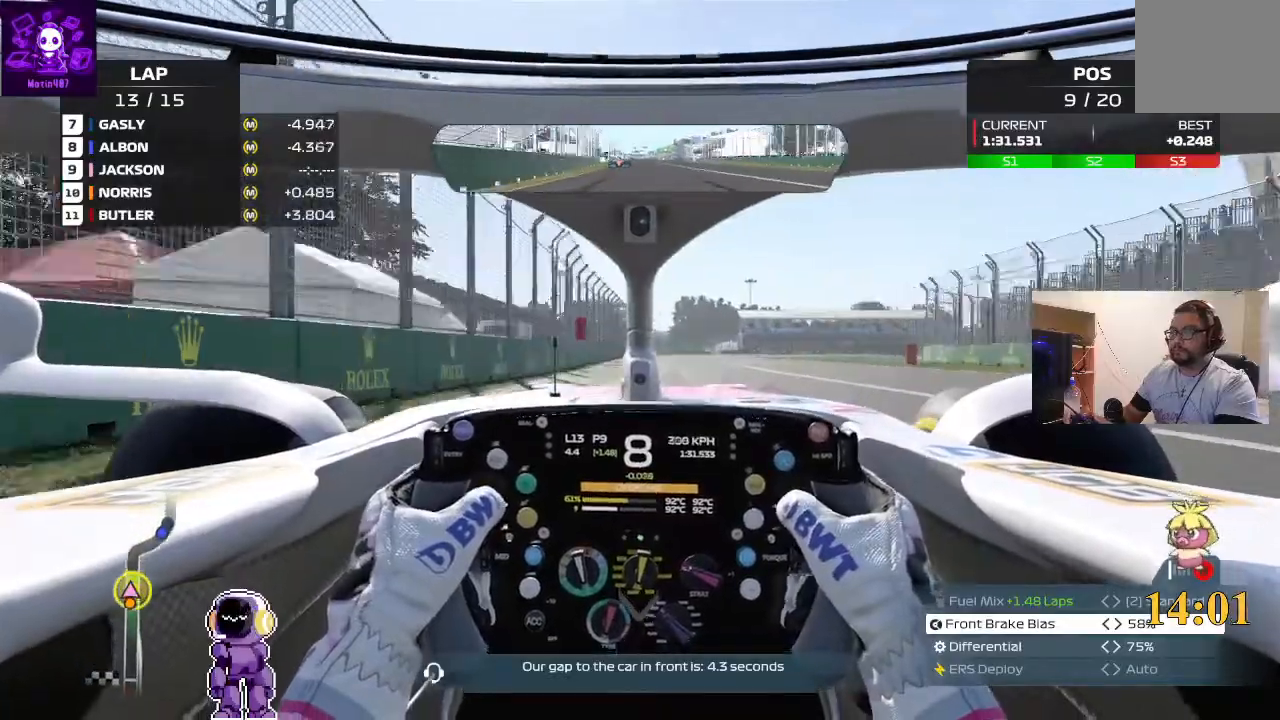
{"dt_ms": 500, "buttons": [], "left_stick": "center", "right_stick": "center", "events": [[100, "left_stick", "right"], [200, "left_stick", "center"], [500, "L2", "up"]]}
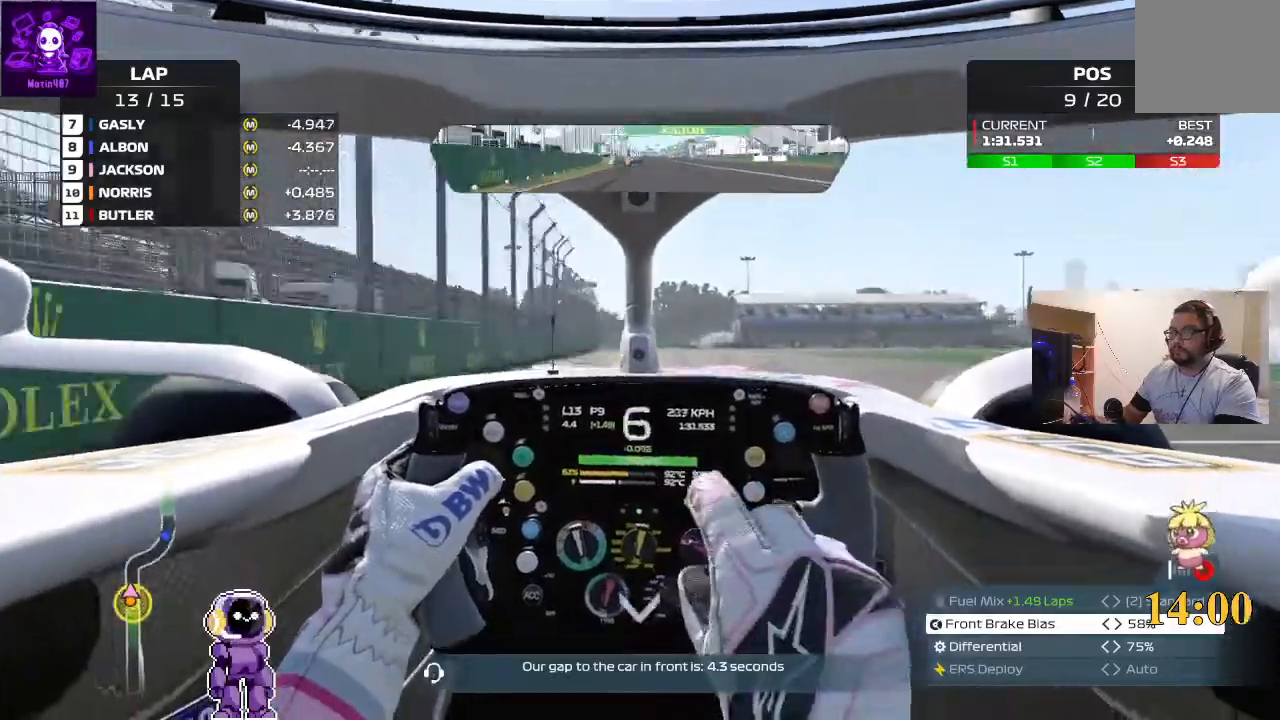
{"dt_ms": 500, "buttons": ["L2"], "left_stick": "center", "right_stick": "center", "events": [[200, "L2", "down"]]}